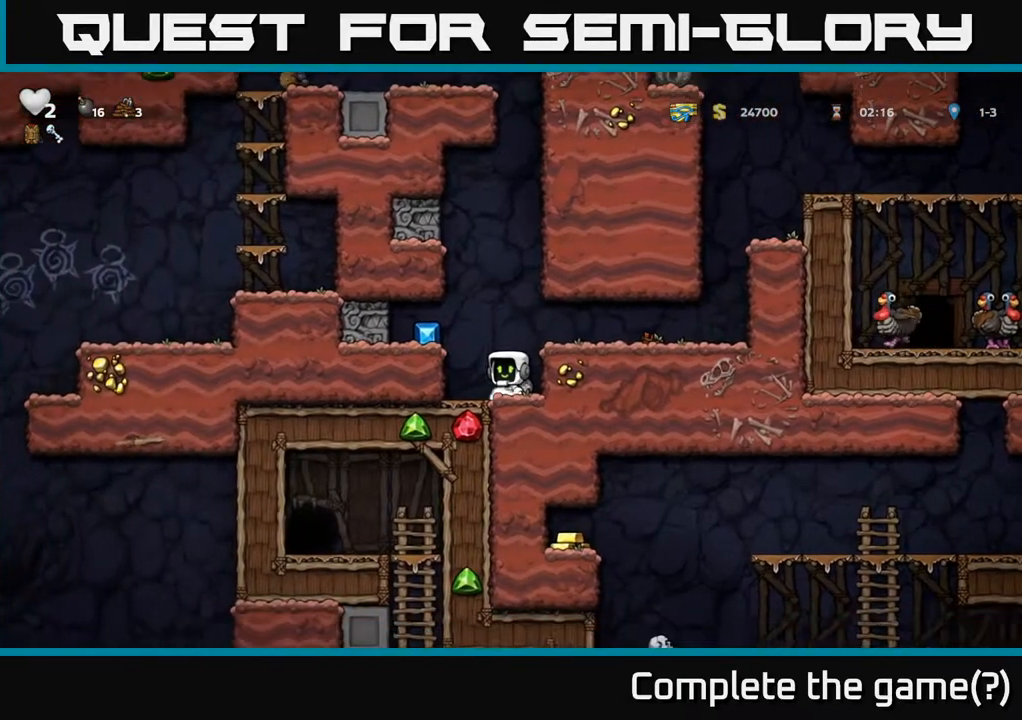
Gameplay with a controller (Xbox layout); each line is a JSON object with the inputs held at the frame after it. "events" lists button and stick changes between this image and that frame as [ms after this image, input, new state], when the widget could be followed in between.
{"buttons": [], "left_stick": "left", "right_stick": "center", "events": [[83, "left_stick", "down"], [150, "X", "down"], [250, "X", "up"], [267, "A", "down"], [317, "left_stick", "left"], [433, "A", "up"]]}
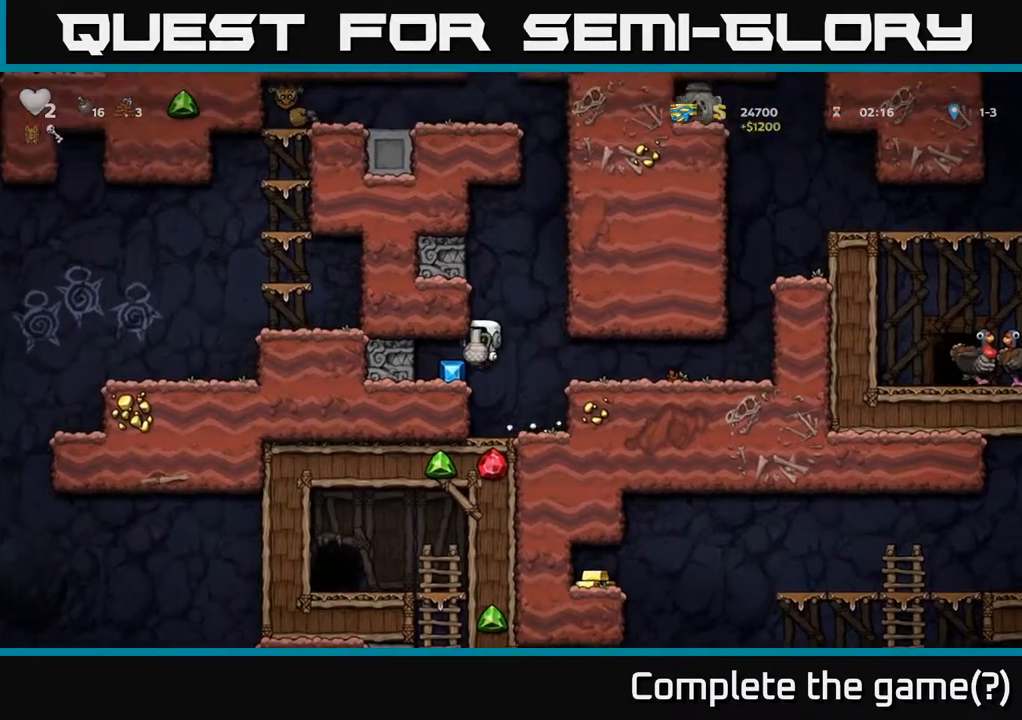
{"buttons": ["A"], "left_stick": "left", "right_stick": "center", "events": [[17, "left_stick", "center"], [350, "left_stick", "left"], [450, "A", "down"]]}
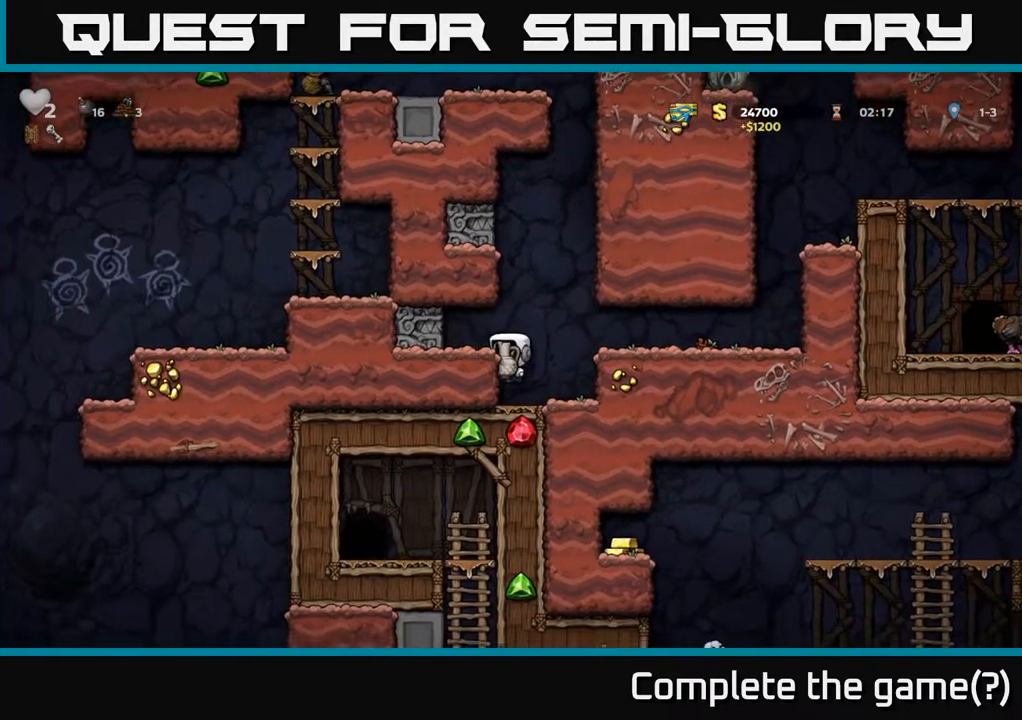
{"buttons": [], "left_stick": "center", "right_stick": "center", "events": [[50, "A", "up"], [233, "left_stick", "center"], [350, "left_stick", "right"], [467, "left_stick", "center"]]}
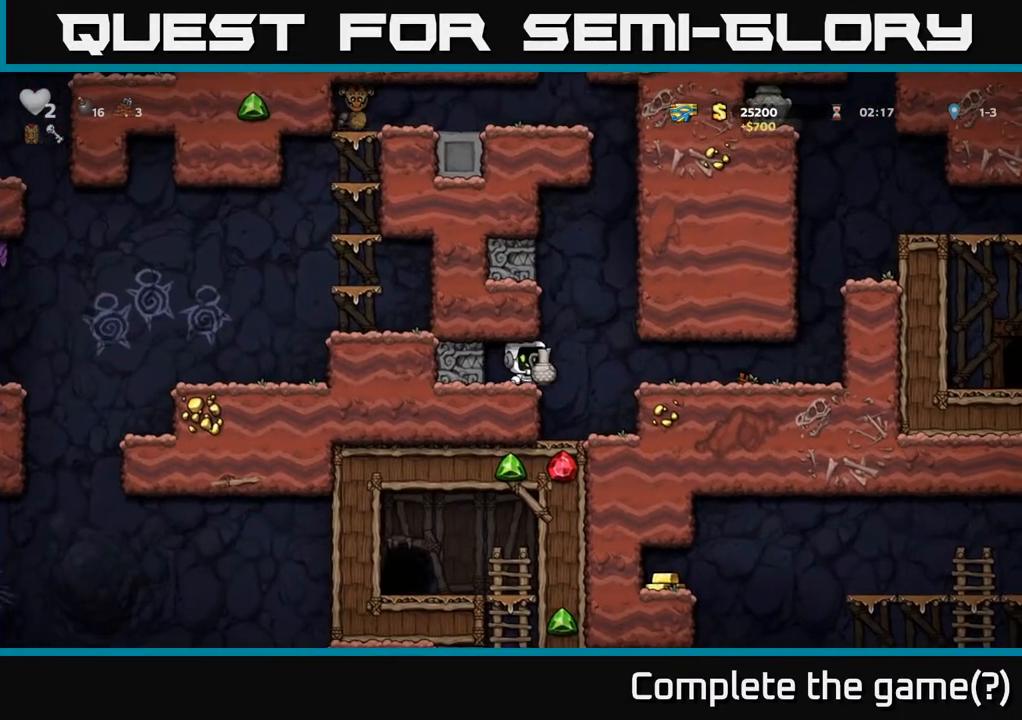
{"buttons": [], "left_stick": "left", "right_stick": "center", "events": [[267, "A", "down"], [267, "left_stick", "up"], [317, "X", "down"], [333, "A", "up"], [367, "X", "up"], [433, "left_stick", "left"]]}
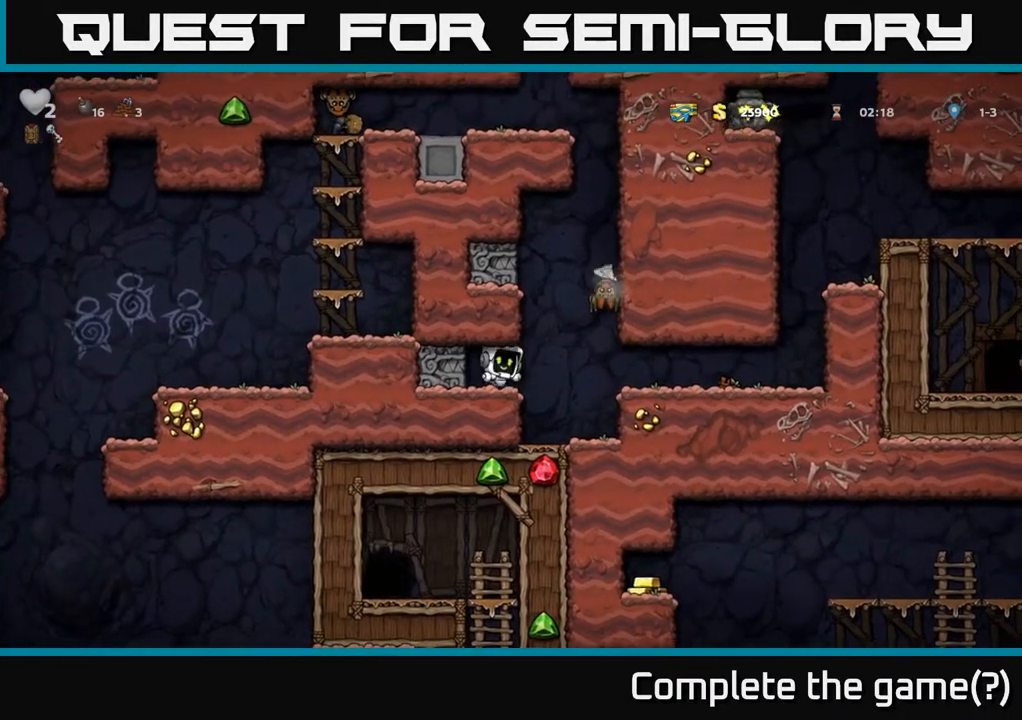
{"buttons": [], "left_stick": "center", "right_stick": "center", "events": [[133, "left_stick", "center"]]}
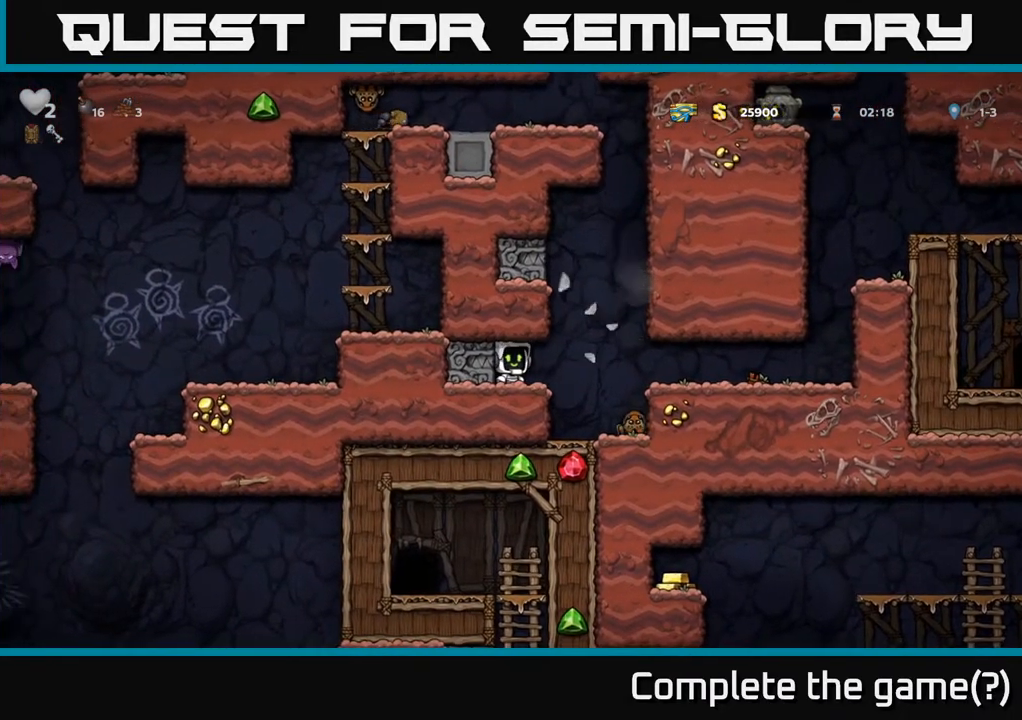
{"buttons": [], "left_stick": "right", "right_stick": "center", "events": [[133, "left_stick", "right"]]}
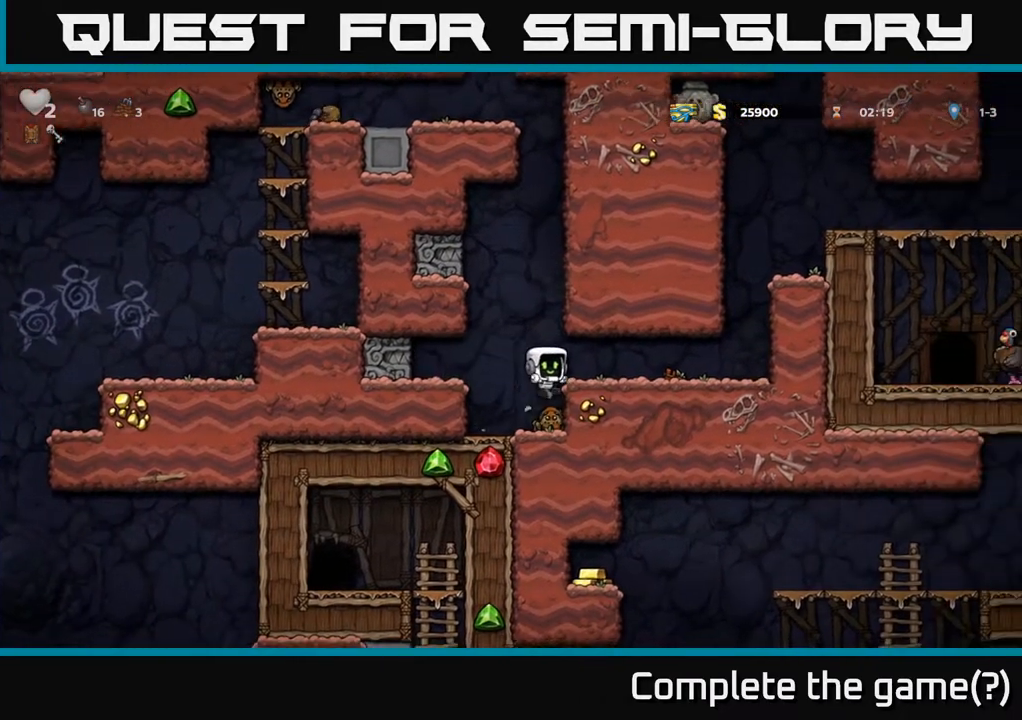
{"buttons": [], "left_stick": "right", "right_stick": "center", "events": []}
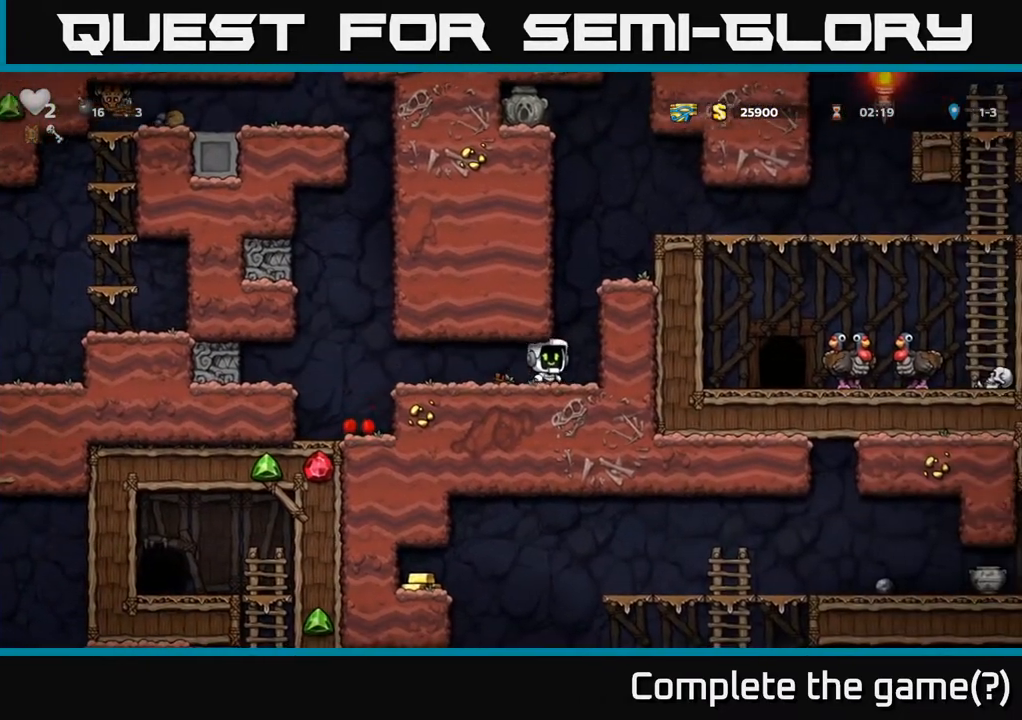
{"buttons": [], "left_stick": "up-left", "right_stick": "center", "events": [[17, "left_stick", "left"], [250, "left_stick", "down"], [267, "X", "down"], [350, "X", "up"], [383, "left_stick", "left"], [433, "left_stick", "up-left"]]}
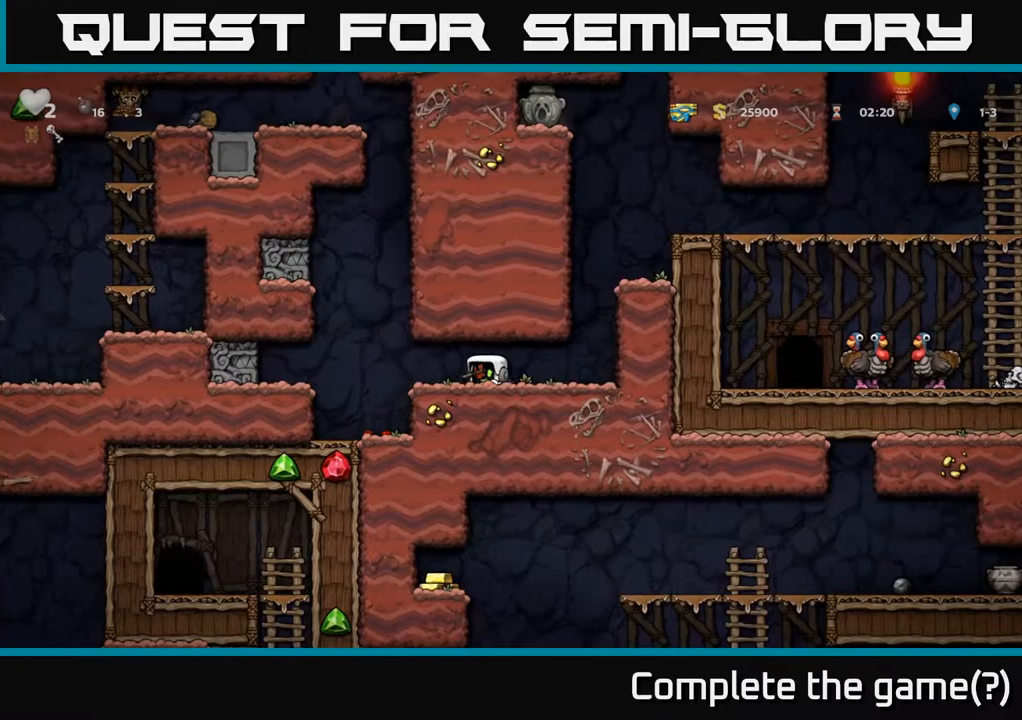
{"buttons": [], "left_stick": "right", "right_stick": "center", "events": [[167, "X", "down"], [217, "X", "up"], [217, "left_stick", "right"]]}
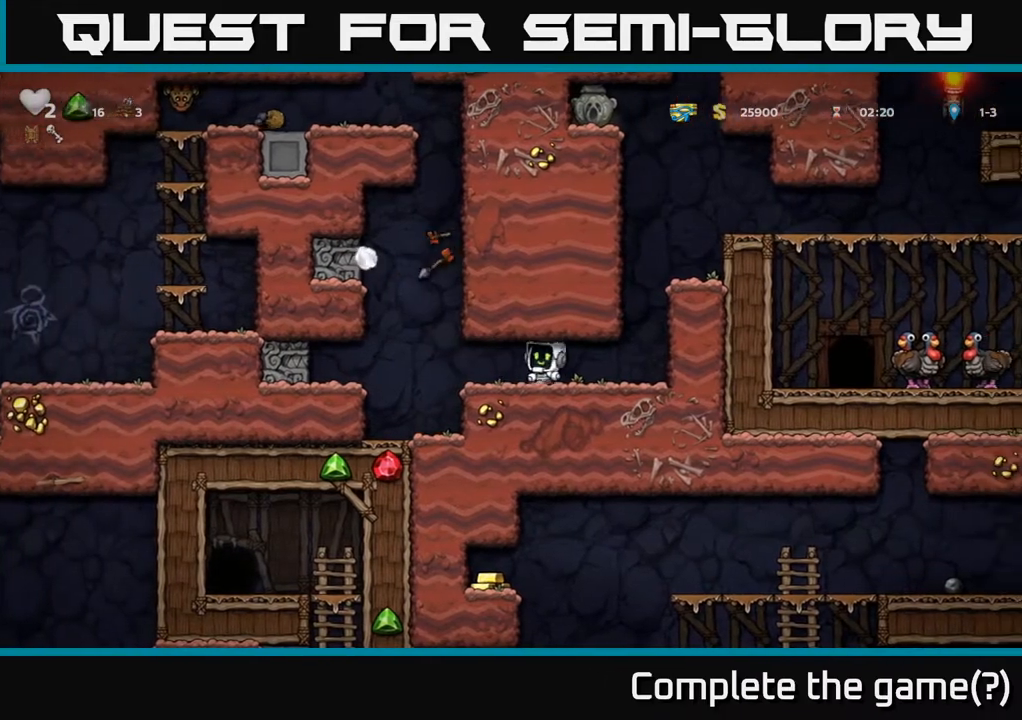
{"buttons": [], "left_stick": "center", "right_stick": "center", "events": [[133, "left_stick", "center"]]}
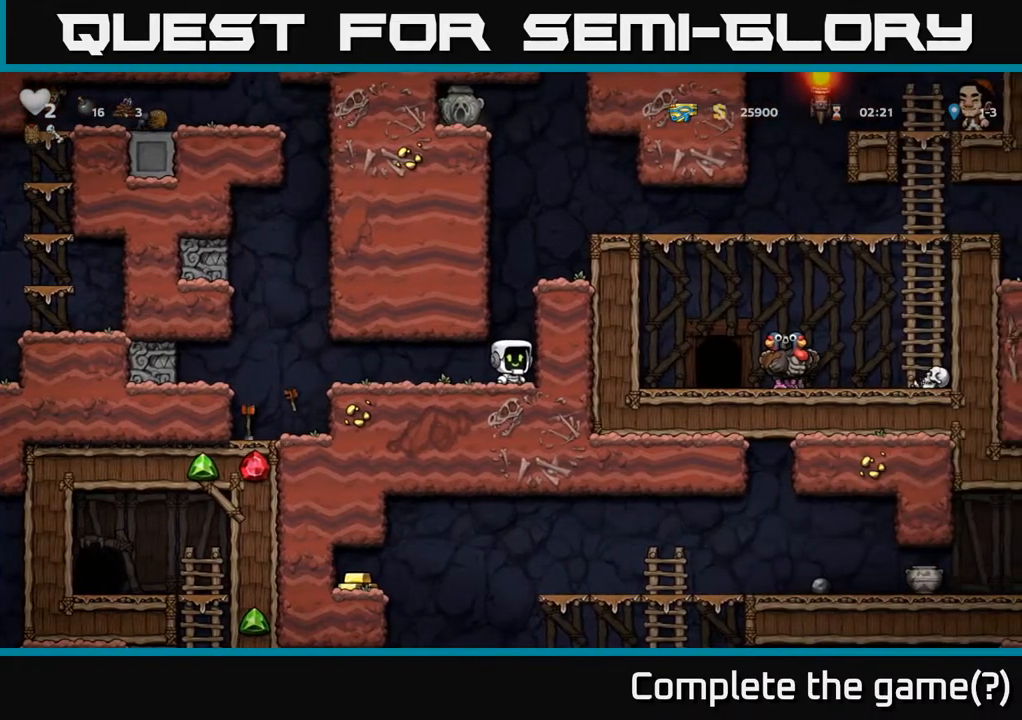
{"buttons": [], "left_stick": "left", "right_stick": "center", "events": [[33, "left_stick", "left"]]}
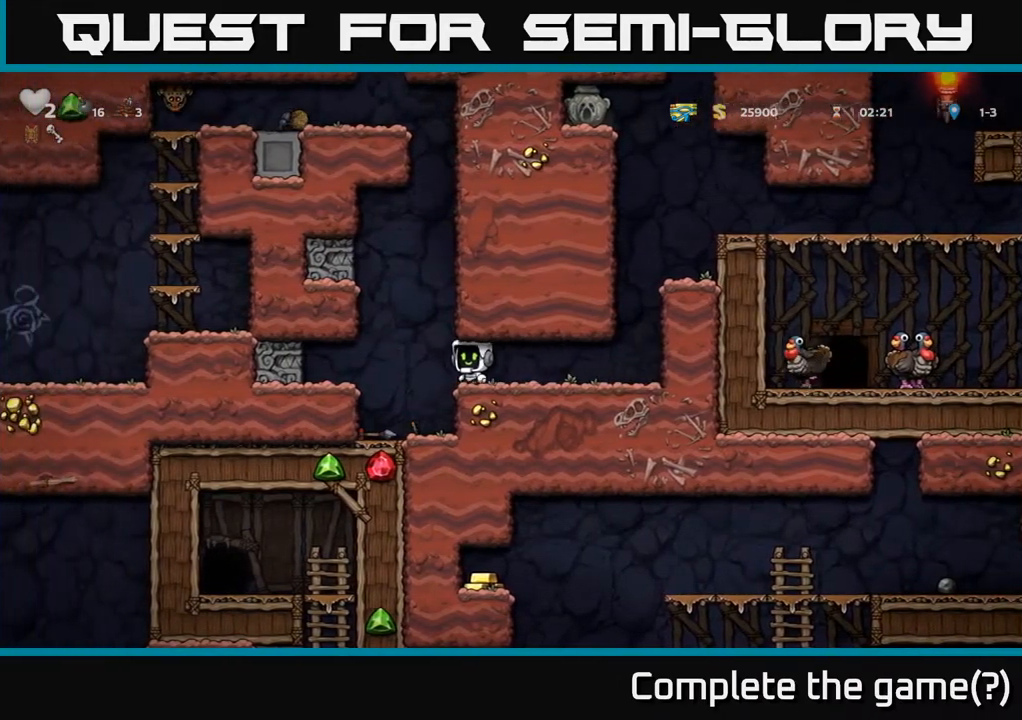
{"buttons": [], "left_stick": "left", "right_stick": "center", "events": [[17, "A", "down"], [133, "A", "up"]]}
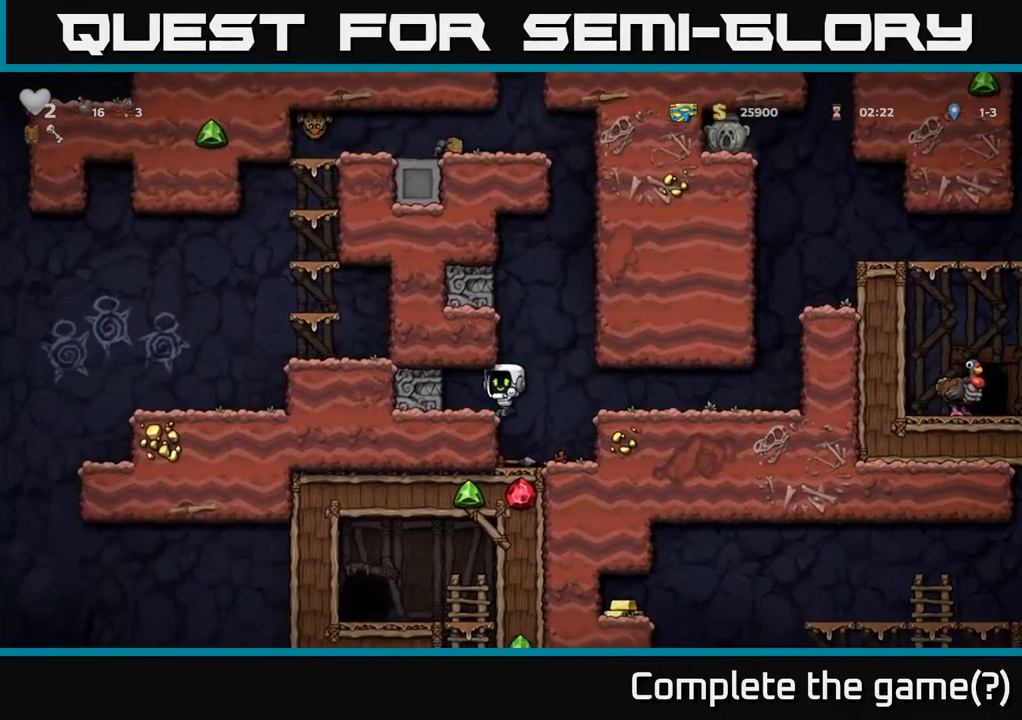
{"buttons": [], "left_stick": "down", "right_stick": "center", "events": [[233, "left_stick", "down"]]}
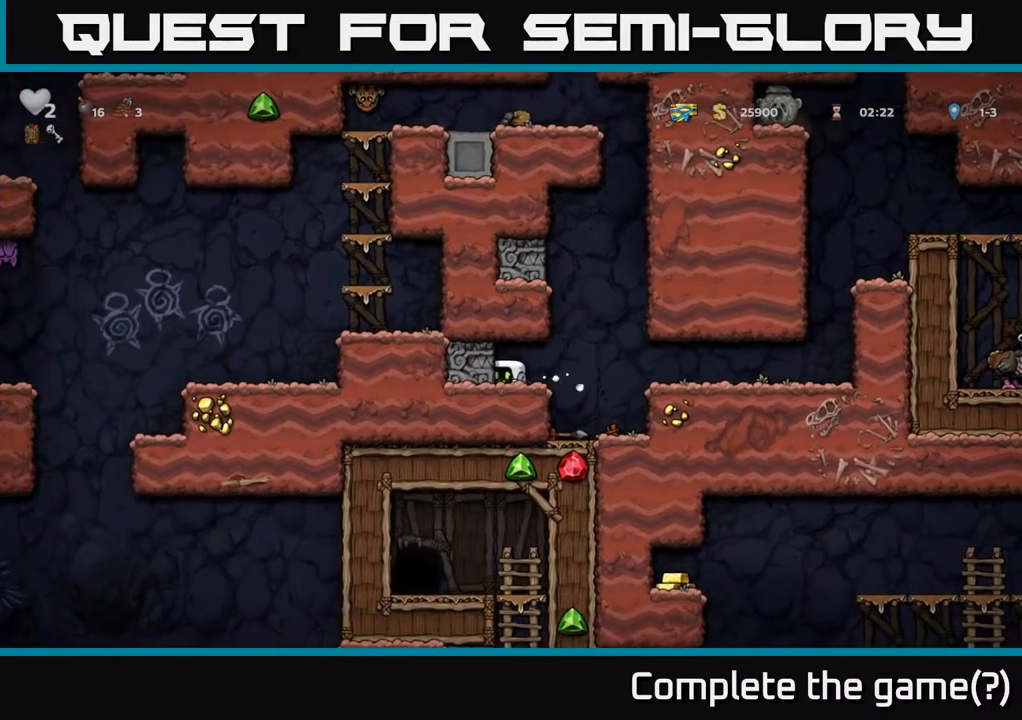
{"buttons": [], "left_stick": "down", "right_stick": "center", "events": []}
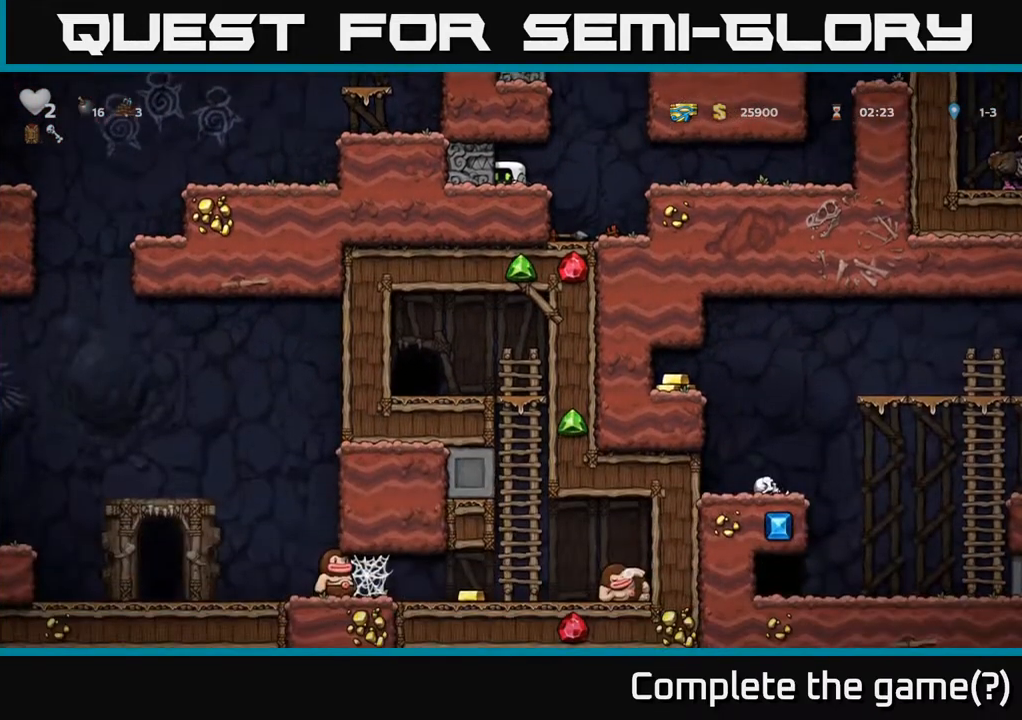
{"buttons": [], "left_stick": "down", "right_stick": "center", "events": []}
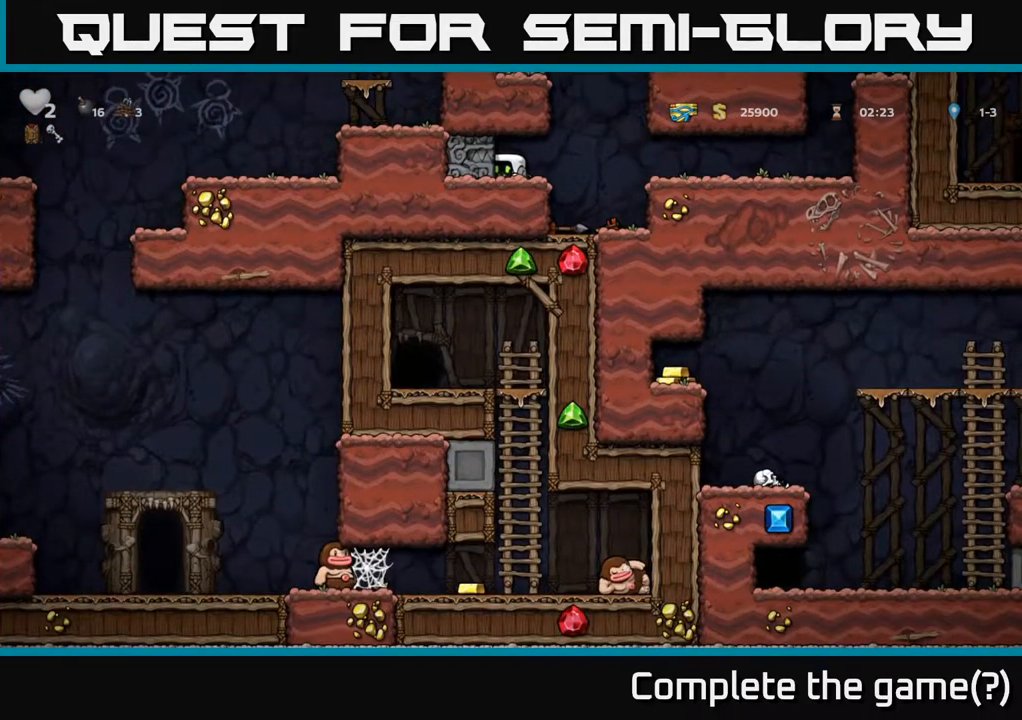
{"buttons": [], "left_stick": "down", "right_stick": "center", "events": []}
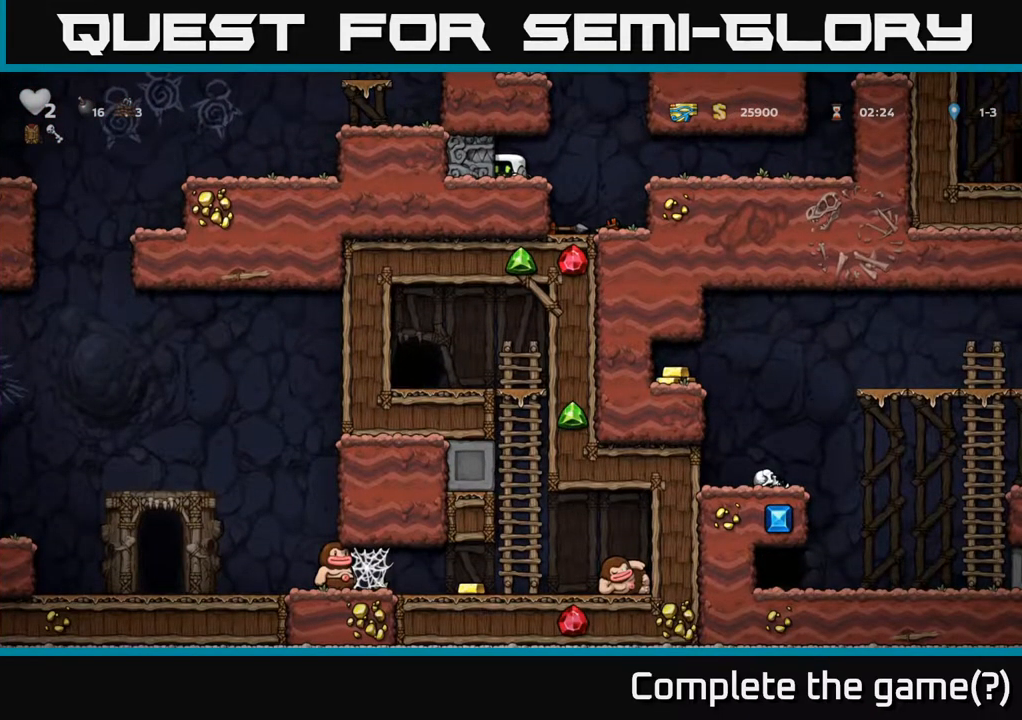
{"buttons": [], "left_stick": "right", "right_stick": "center", "events": [[433, "left_stick", "right"]]}
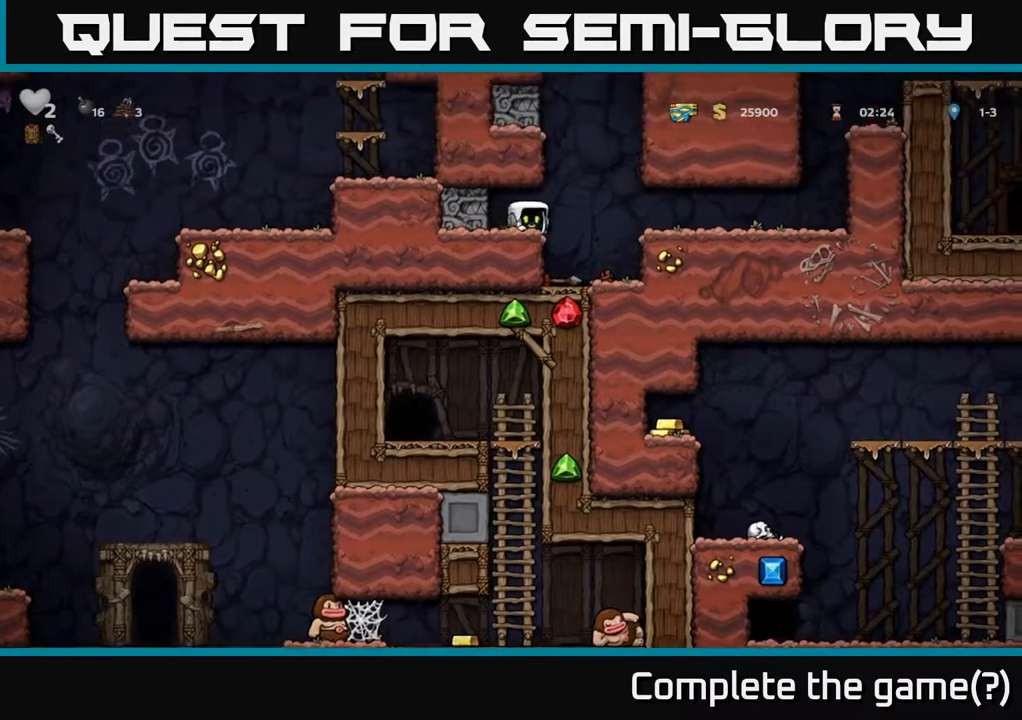
{"buttons": [], "left_stick": "right", "right_stick": "center", "events": [[267, "A", "down"], [417, "A", "up"]]}
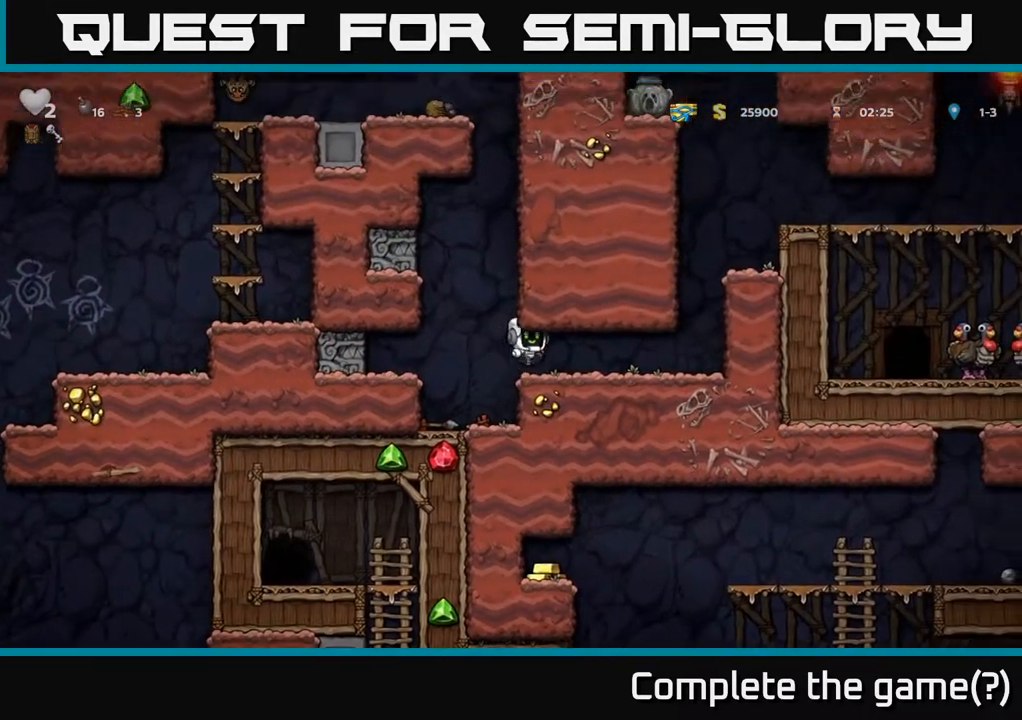
{"buttons": [], "left_stick": "left", "right_stick": "center", "events": [[167, "left_stick", "center"], [233, "left_stick", "left"]]}
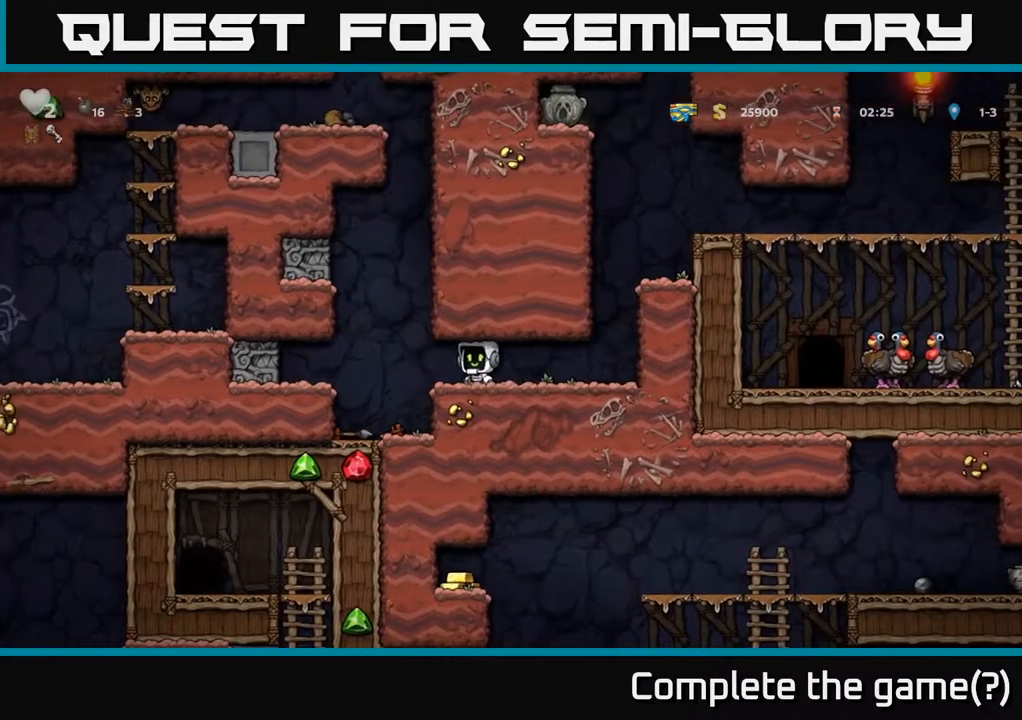
{"buttons": ["A"], "left_stick": "right", "right_stick": "center", "events": [[100, "left_stick", "up"], [133, "R1", "down"], [250, "left_stick", "center"], [267, "R1", "up"], [467, "left_stick", "right"], [483, "A", "down"]]}
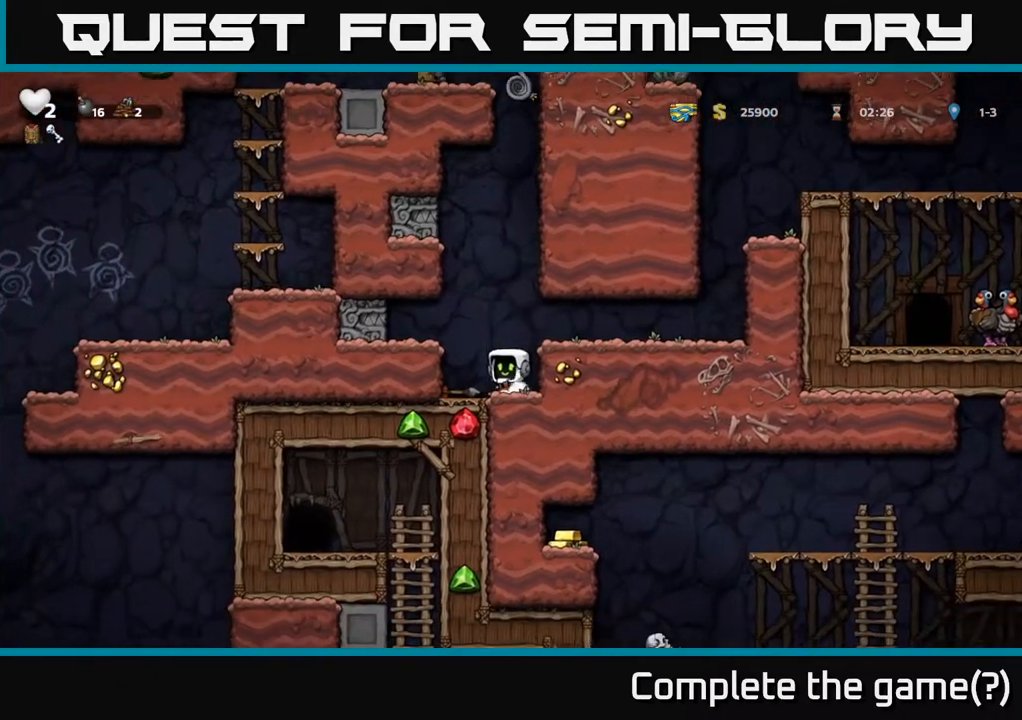
{"buttons": [], "left_stick": "right", "right_stick": "center", "events": [[133, "A", "up"]]}
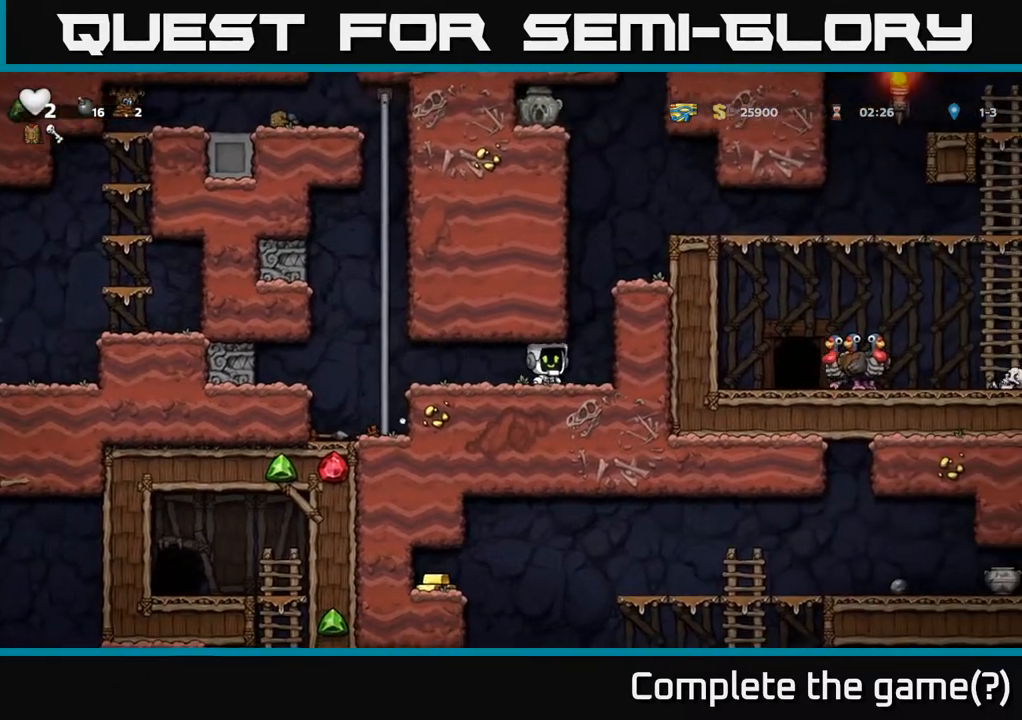
{"buttons": [], "left_stick": "right", "right_stick": "center", "events": [[50, "A", "down"], [283, "A", "up"]]}
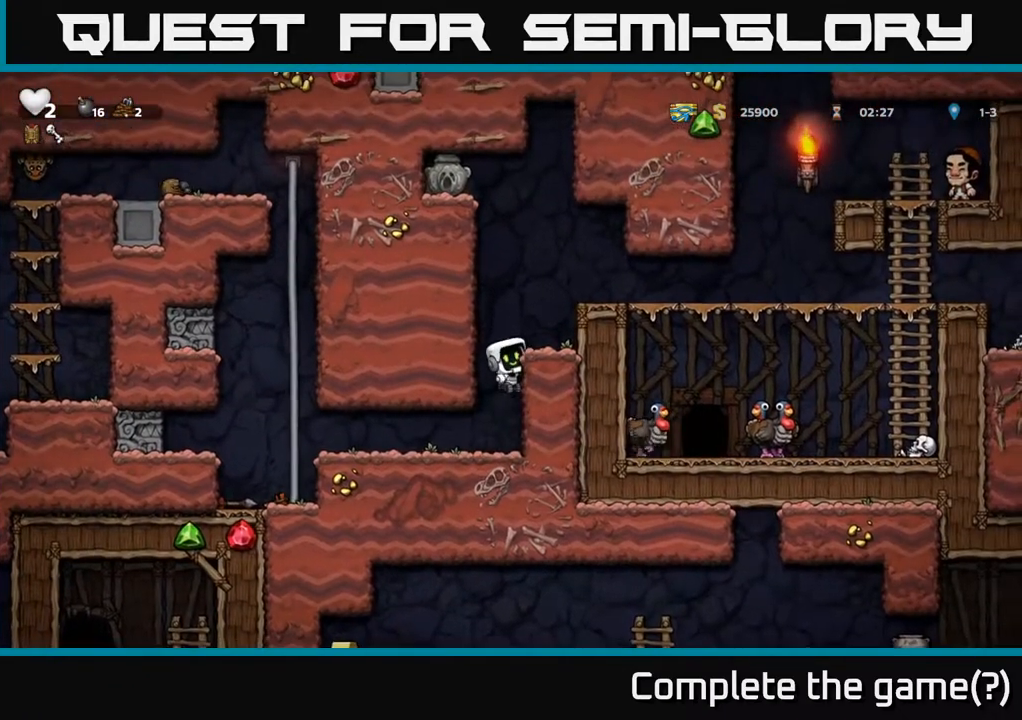
{"buttons": [], "left_stick": "right", "right_stick": "center", "events": [[17, "A", "down"], [200, "A", "up"], [367, "A", "down"], [483, "A", "up"]]}
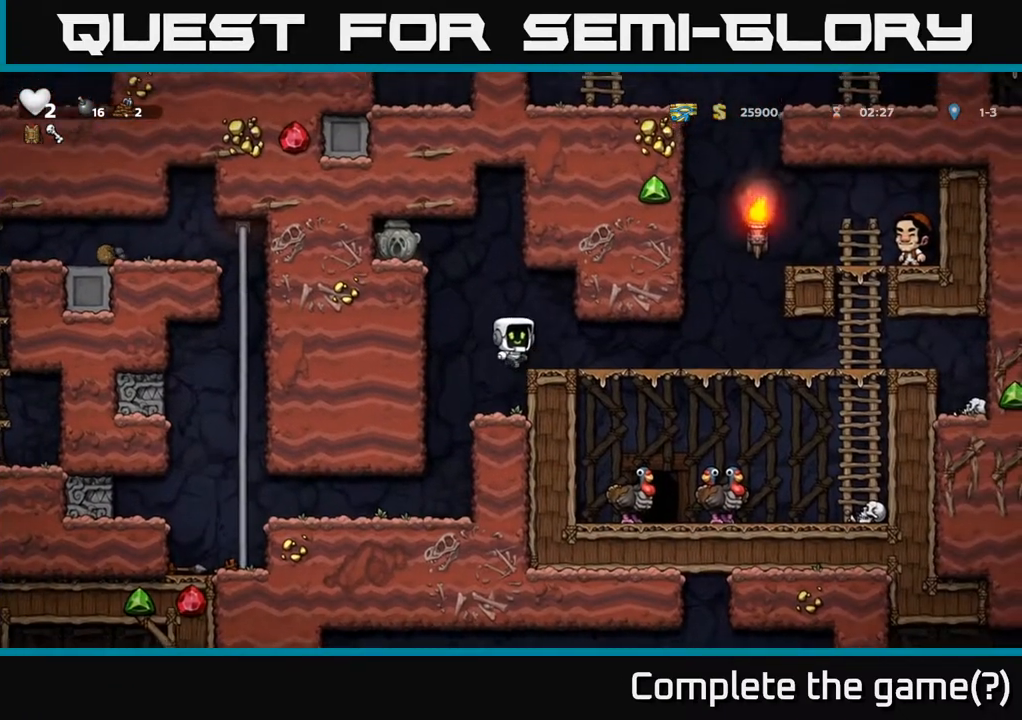
{"buttons": [], "left_stick": "left", "right_stick": "center", "events": [[150, "left_stick", "center"], [317, "left_stick", "left"]]}
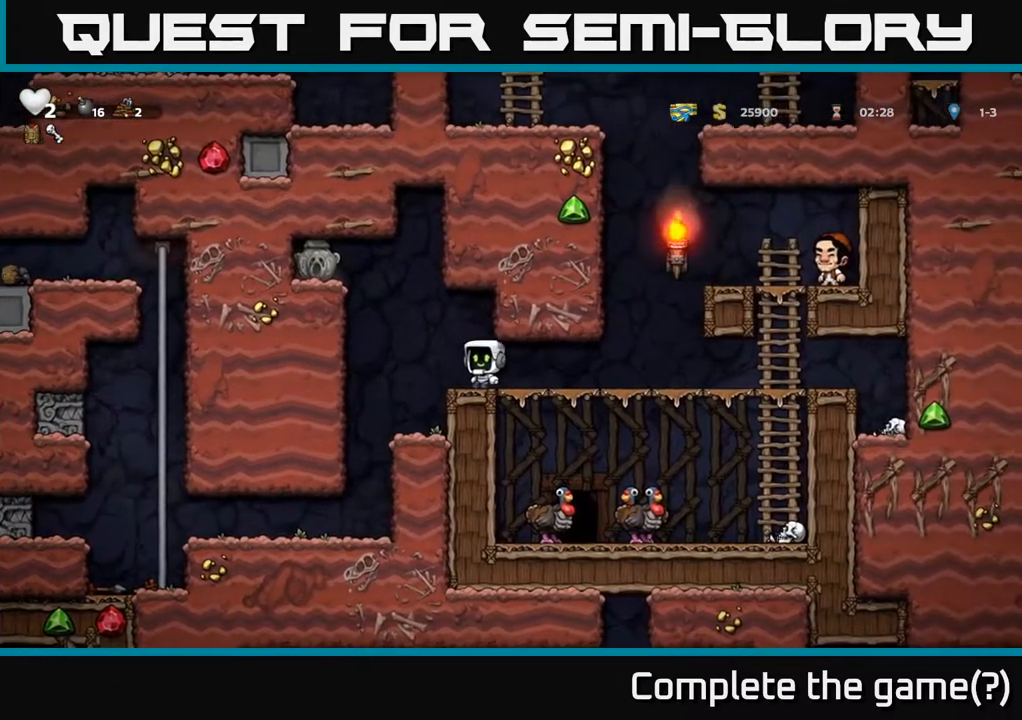
{"buttons": ["A"], "left_stick": "left", "right_stick": "center", "events": [[100, "A", "down"], [283, "A", "up"], [483, "A", "down"]]}
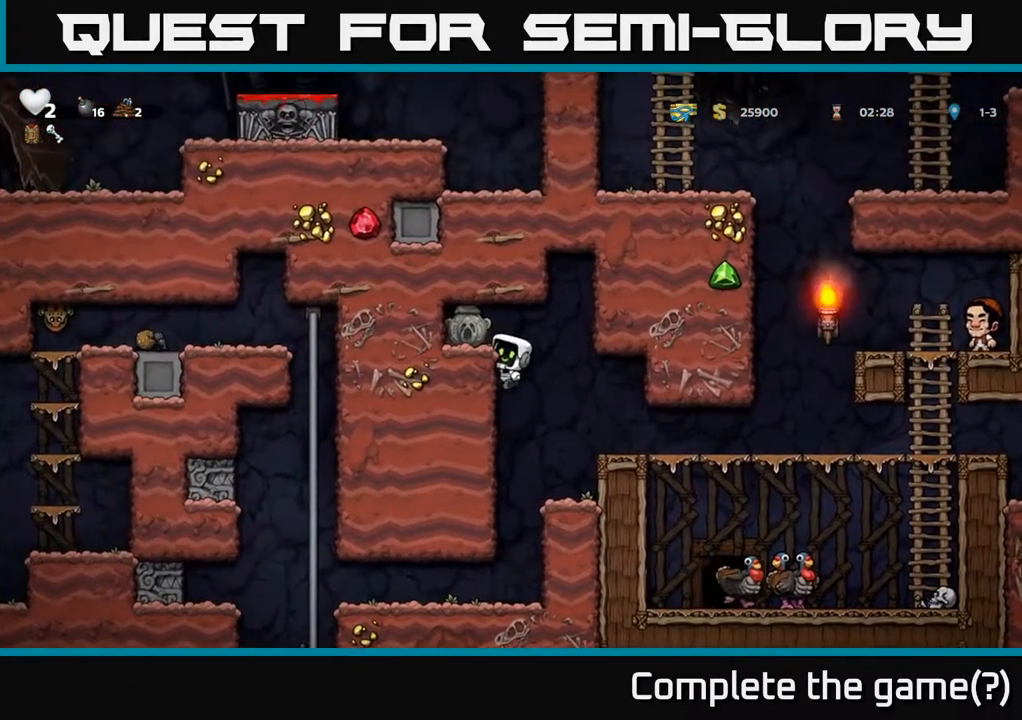
{"buttons": [], "left_stick": "right", "right_stick": "center", "events": [[133, "A", "up"], [250, "left_stick", "down"], [417, "X", "down"], [483, "left_stick", "right"], [500, "X", "up"]]}
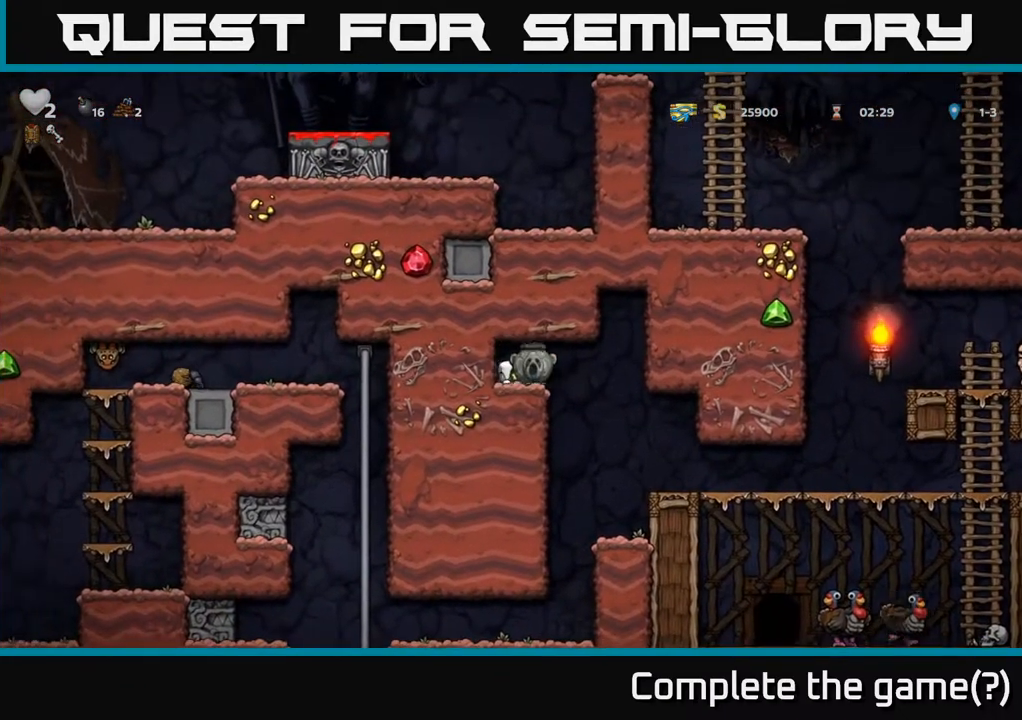
{"buttons": [], "left_stick": "right", "right_stick": "center", "events": []}
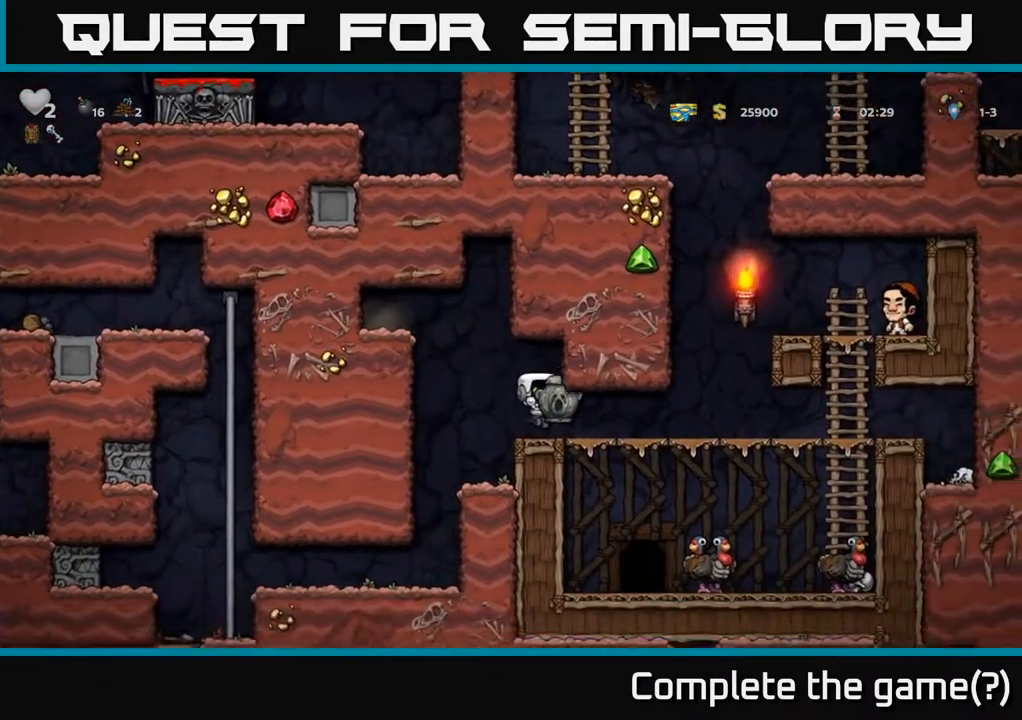
{"buttons": [], "left_stick": "left", "right_stick": "center", "events": [[433, "left_stick", "left"]]}
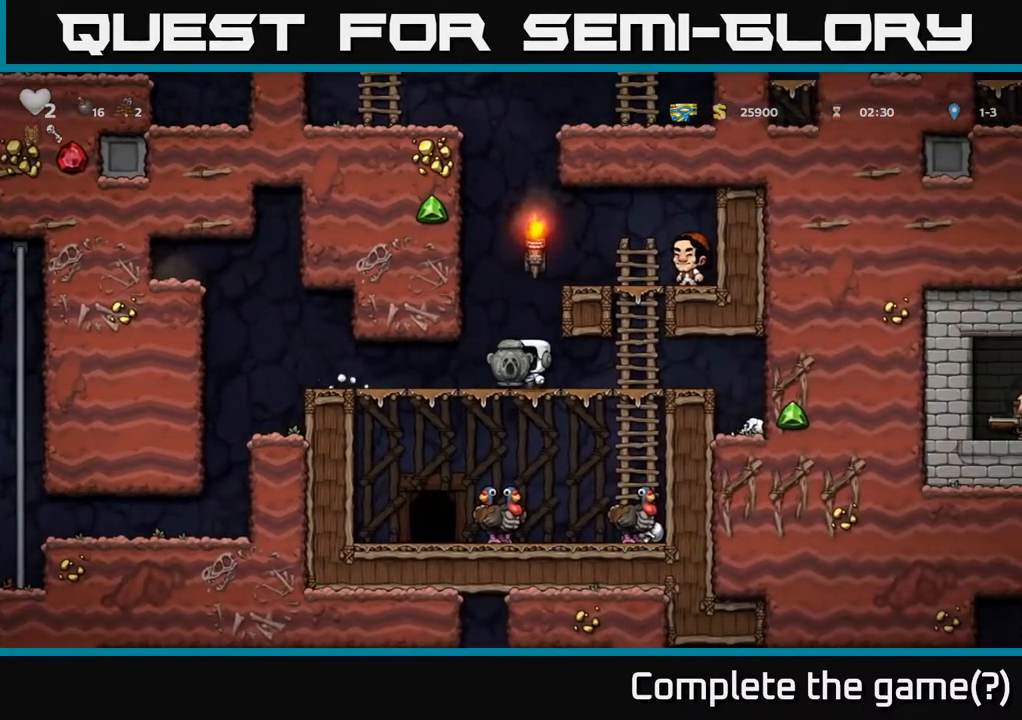
{"buttons": [], "left_stick": "left", "right_stick": "center", "events": []}
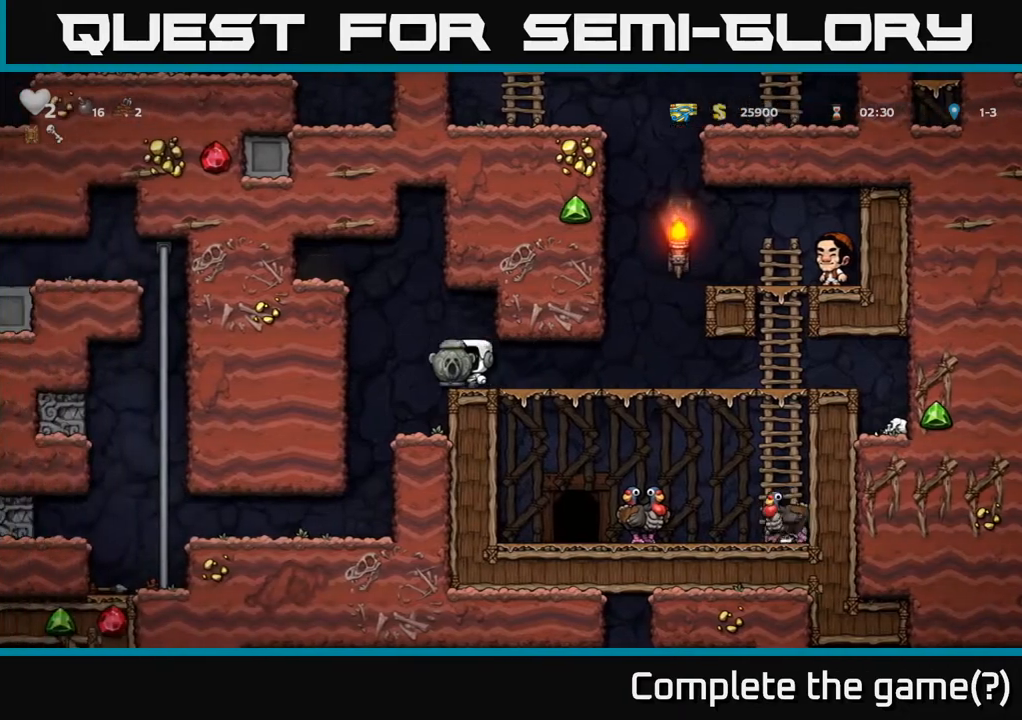
{"buttons": [], "left_stick": "left", "right_stick": "center", "events": []}